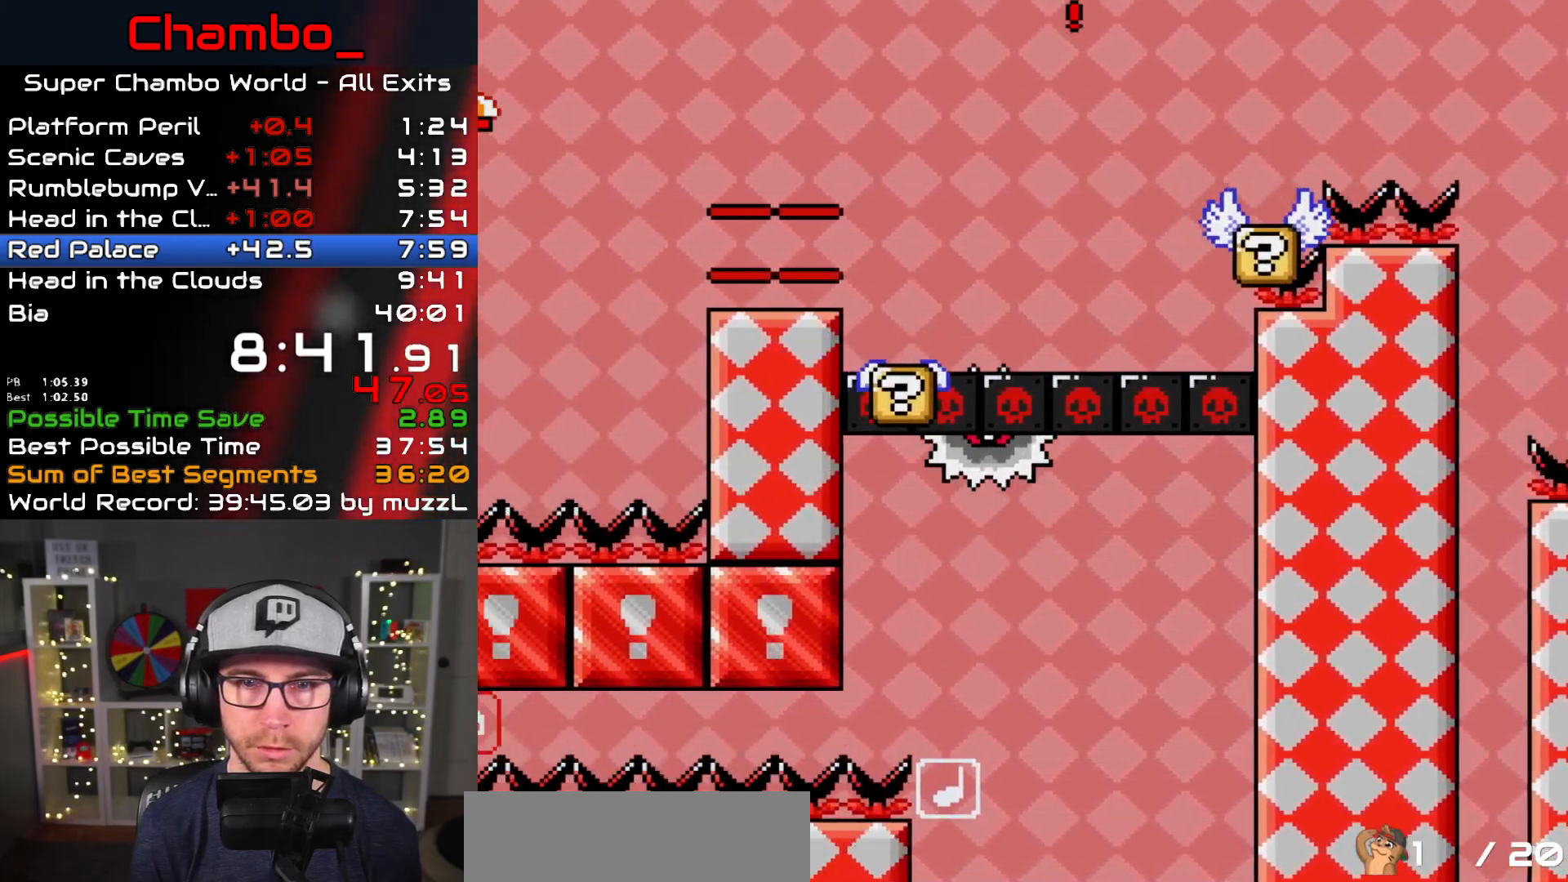
Gameplay with a controller (Nintendo layout); each line is a JSON object with the inputs held at the frame after it (dt_ms = milliseconds from this image to that frame). "events" lists button and stick changes between this image and that frame as [ms after this image, input, new state], when the widget could be followed in between. Not read: L1 L3 R1 R3 SELECT START.
{"dt_ms": 500, "buttons": ["B", "Y", "DPAD_LEFT"]}
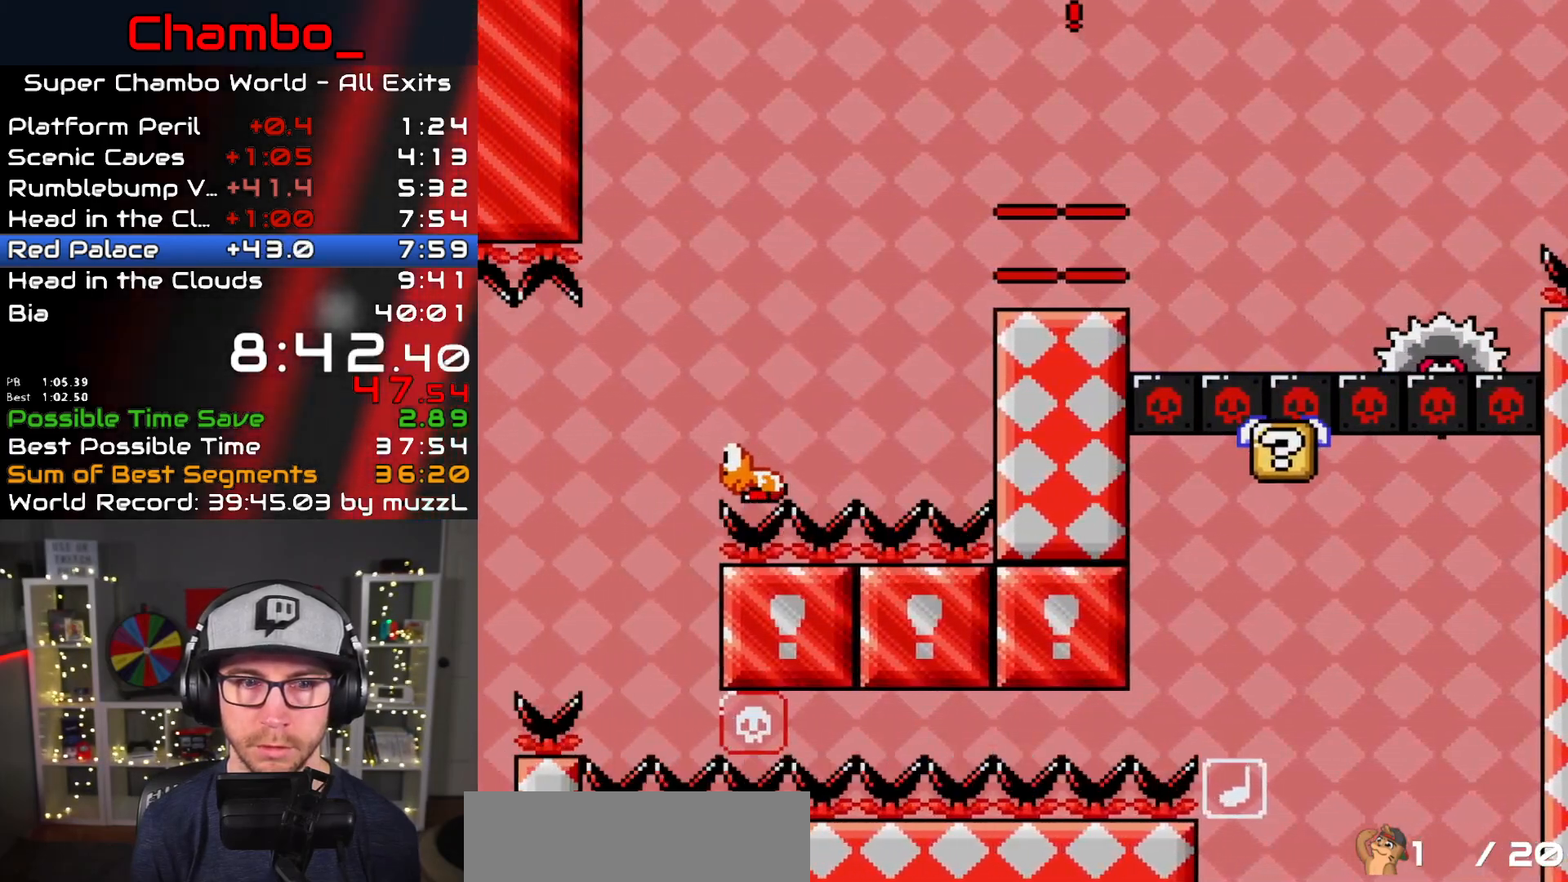
{"dt_ms": 1000, "buttons": ["B", "Y", "DPAD_LEFT"]}
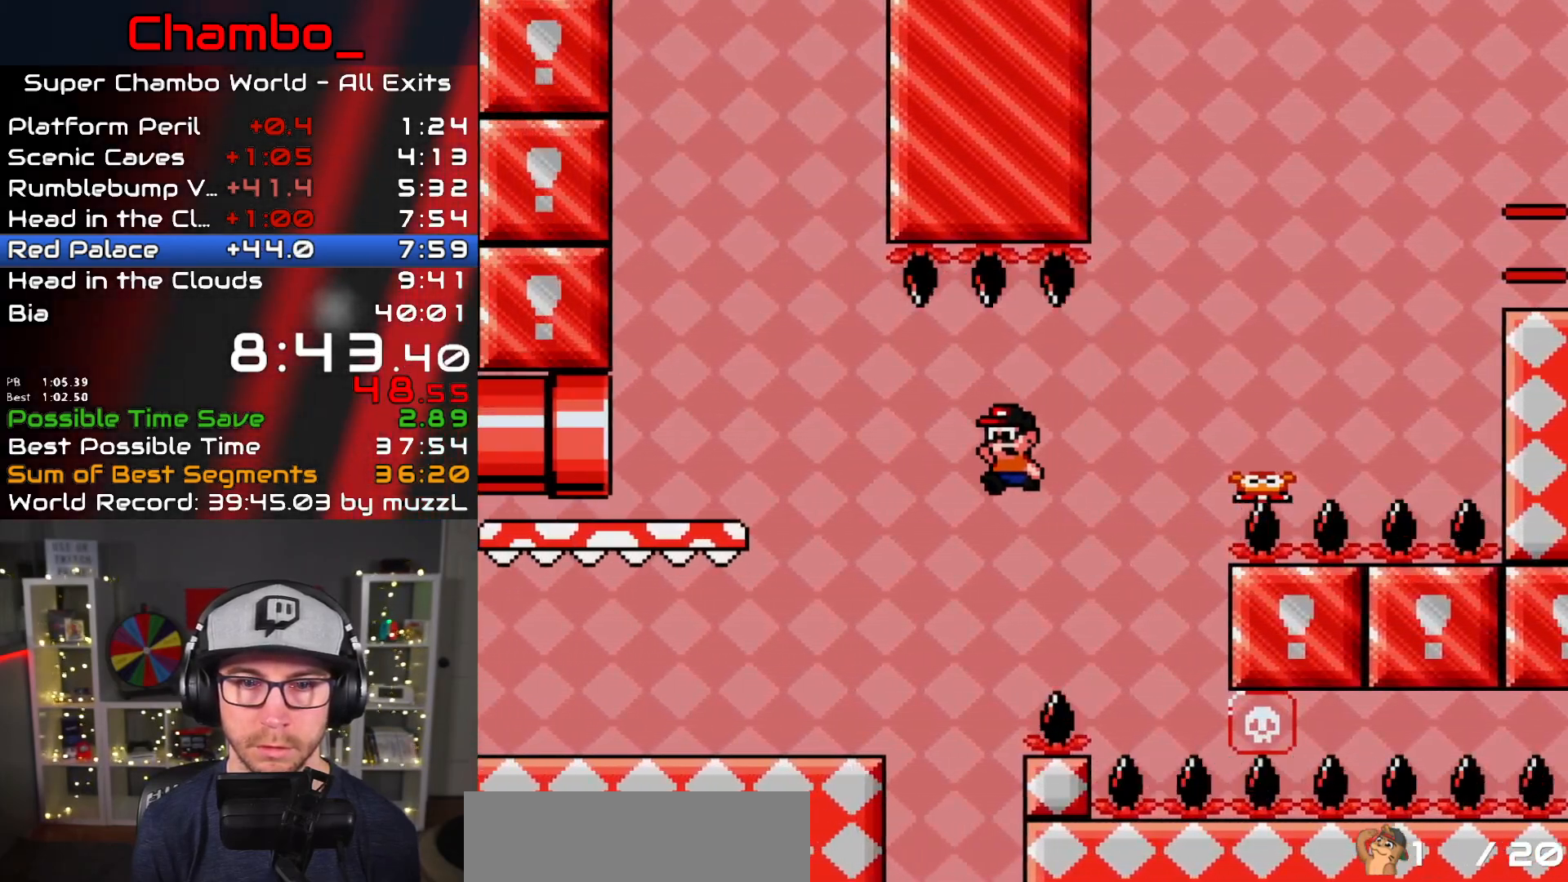
{"dt_ms": 500, "buttons": ["B", "Y", "DPAD_LEFT"], "events": [[150, "B", "up"], [250, "DPAD_LEFT", "up"], [267, "DPAD_RIGHT", "down"], [283, "B", "down"], [367, "DPAD_LEFT", "down"], [367, "DPAD_RIGHT", "up"]]}
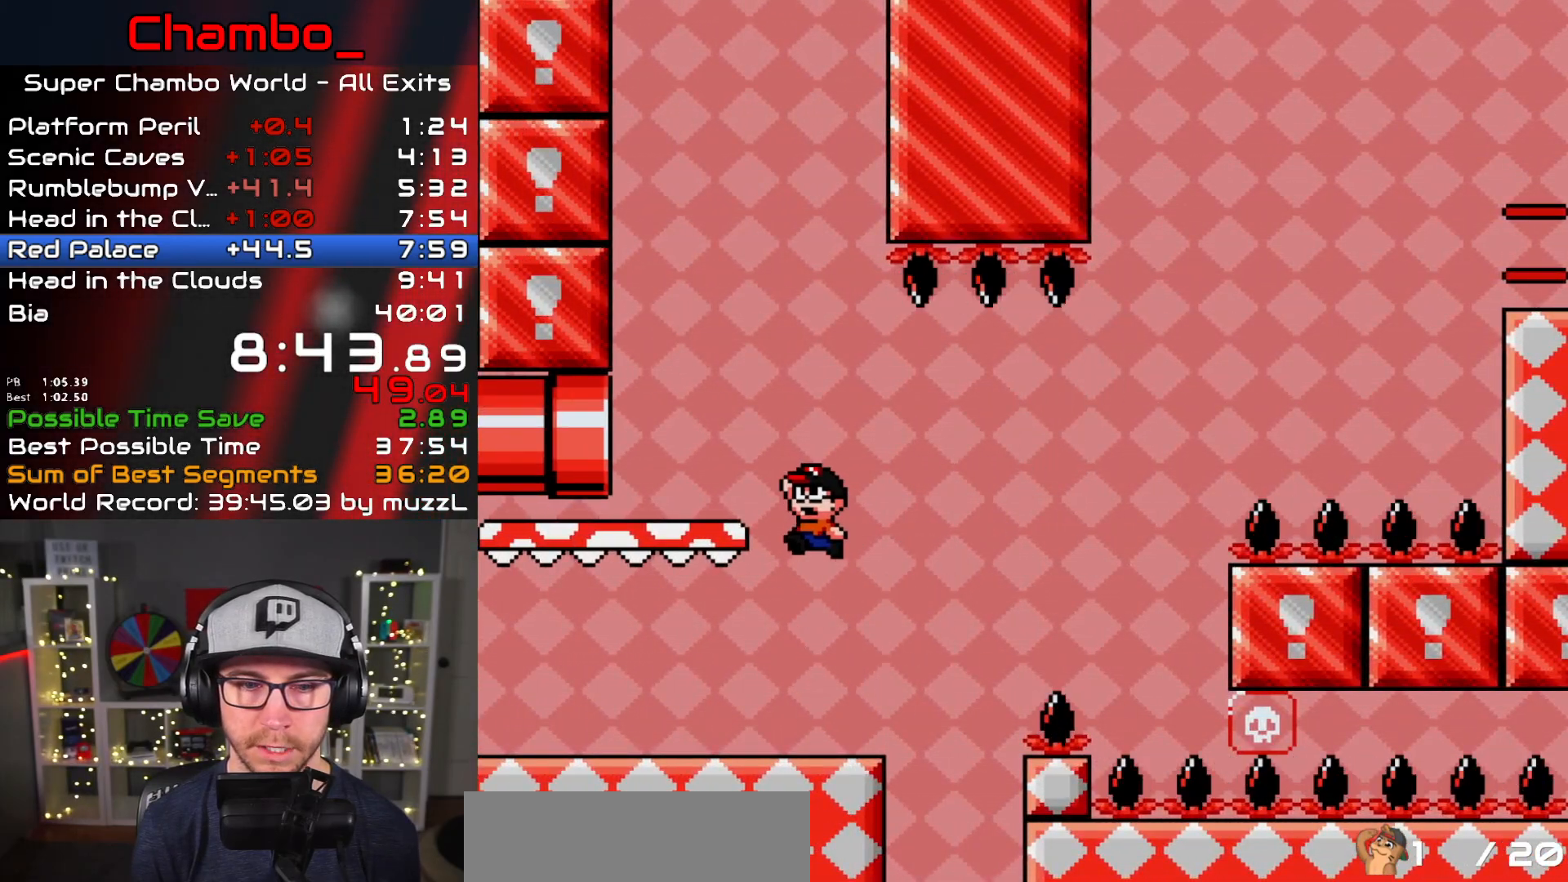
{"dt_ms": 500, "buttons": ["Y", "DPAD_LEFT"], "events": [[167, "B", "up"]]}
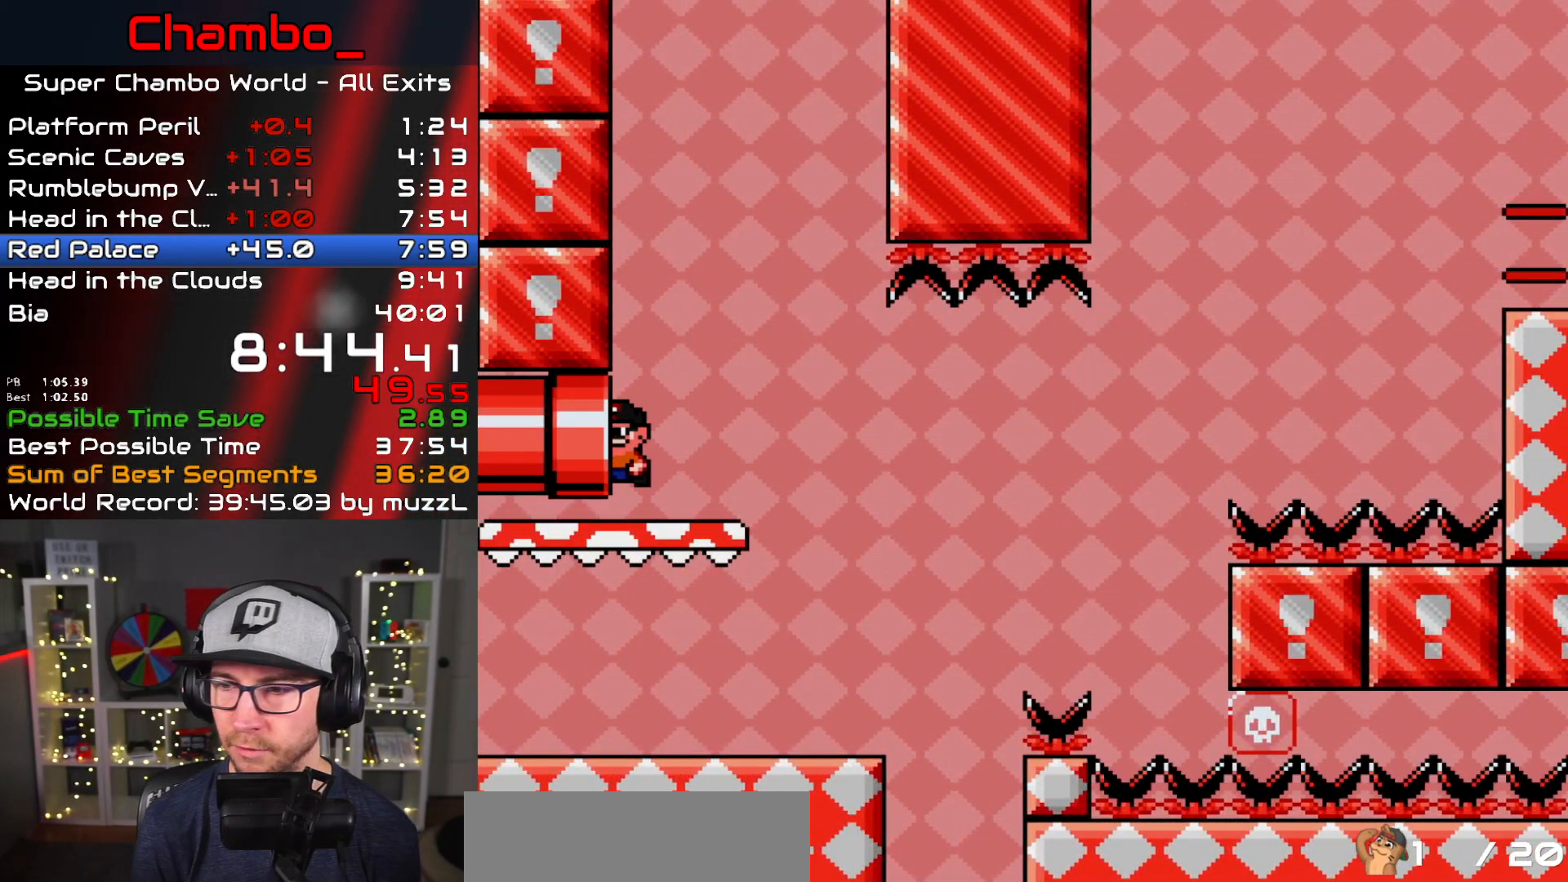
{"dt_ms": 500, "buttons": ["DPAD_RIGHT"], "events": [[100, "DPAD_LEFT", "up"], [217, "Y", "up"], [450, "DPAD_RIGHT", "down"]]}